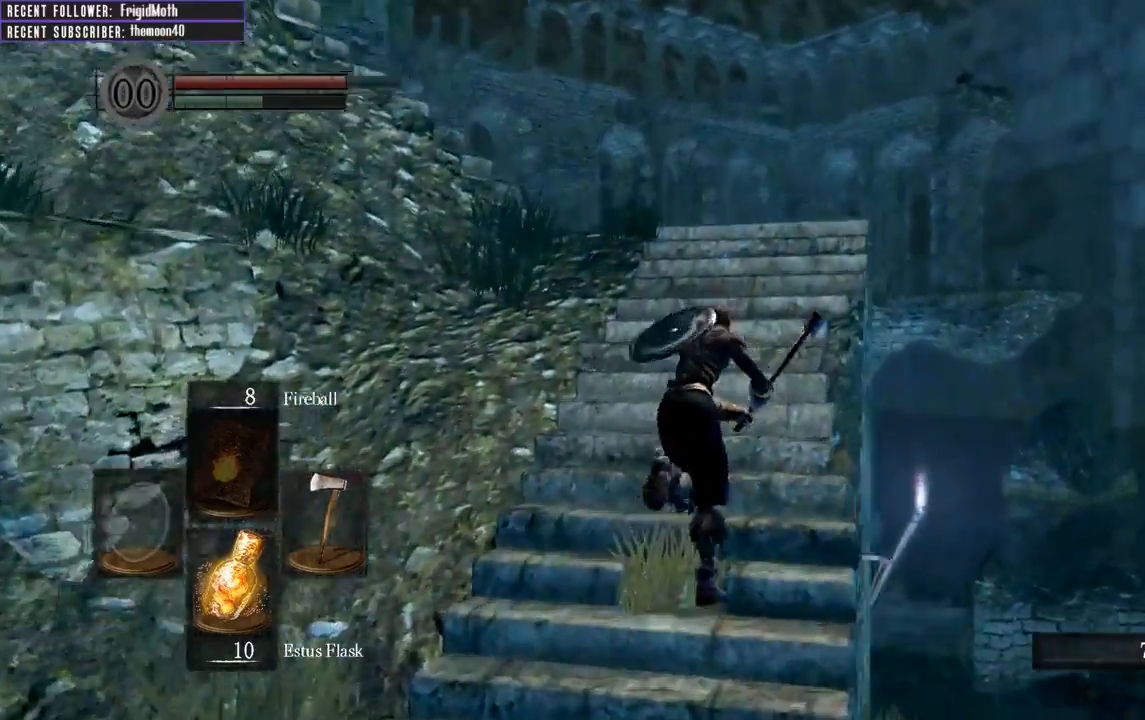
Gameplay with a controller (Xbox layout); each line is a JSON object with the inputs held at the frame after it. "events" lists button and stick changes between this image and that frame as [ms after this image, input, new state], when the widget could be followed in between. Not read: L3.
{"buttons": [], "left_stick": "up", "right_stick": "center", "events": [[133, "right_stick", "center"], [167, "B", "up"]]}
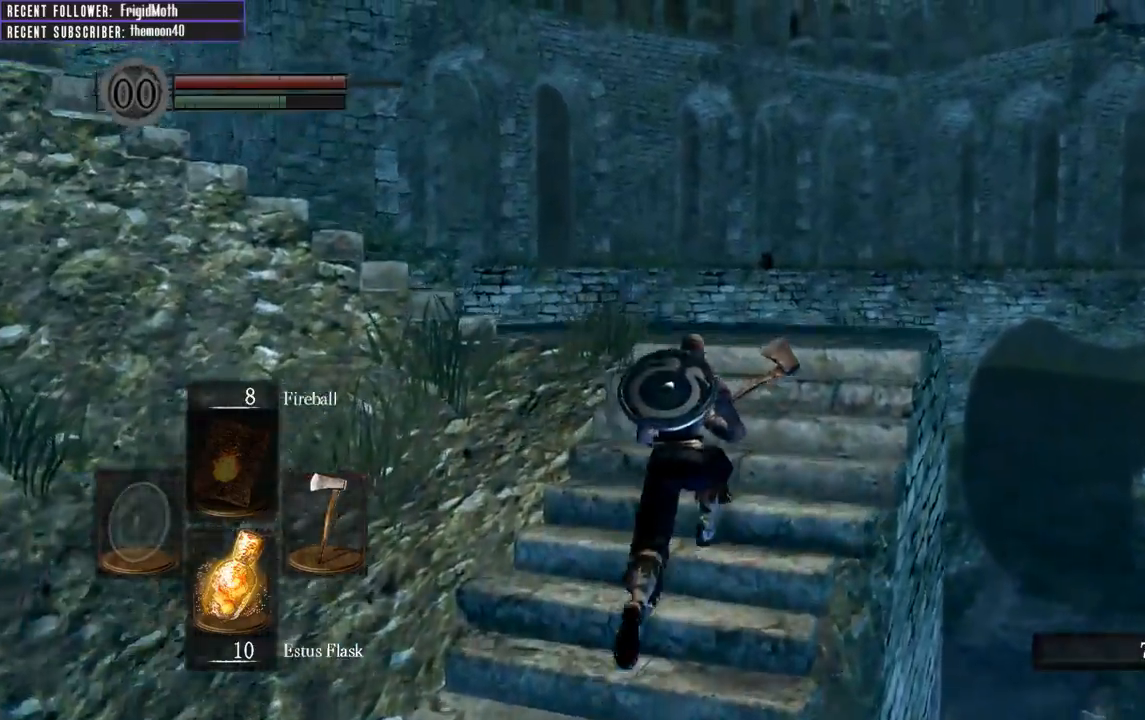
{"buttons": [], "left_stick": "up", "right_stick": "center", "events": [[133, "right_stick", "up-left"], [383, "right_stick", "center"]]}
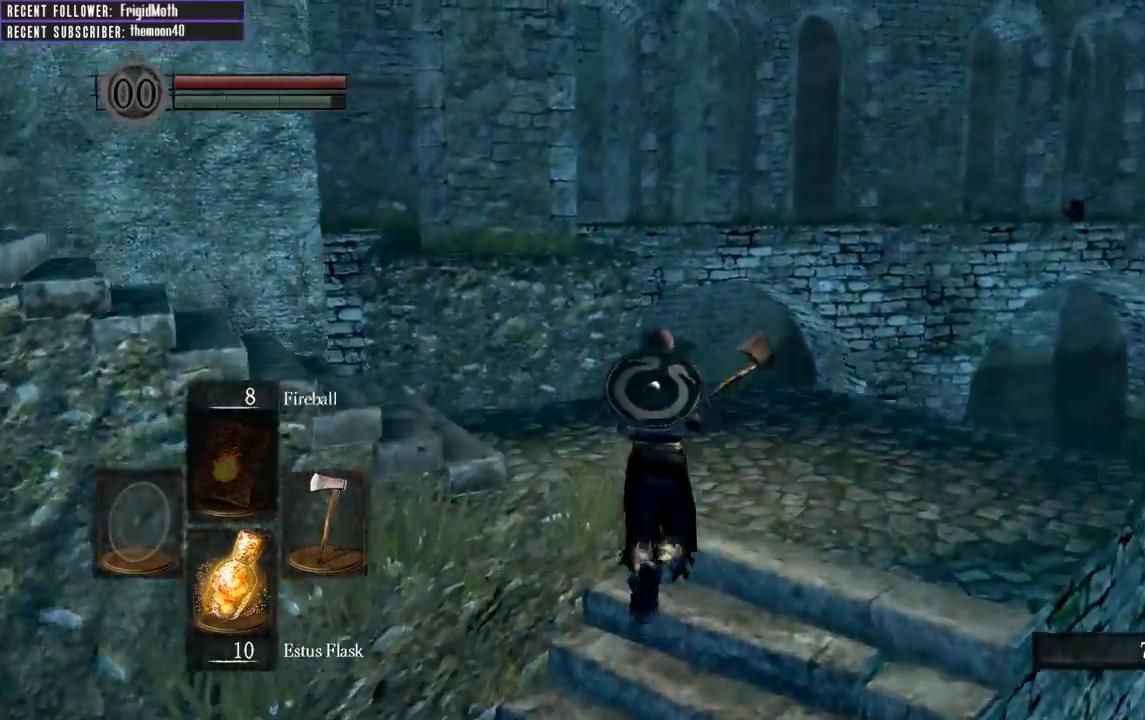
{"buttons": [], "left_stick": "up", "right_stick": "left", "events": [[67, "right_stick", "left"]]}
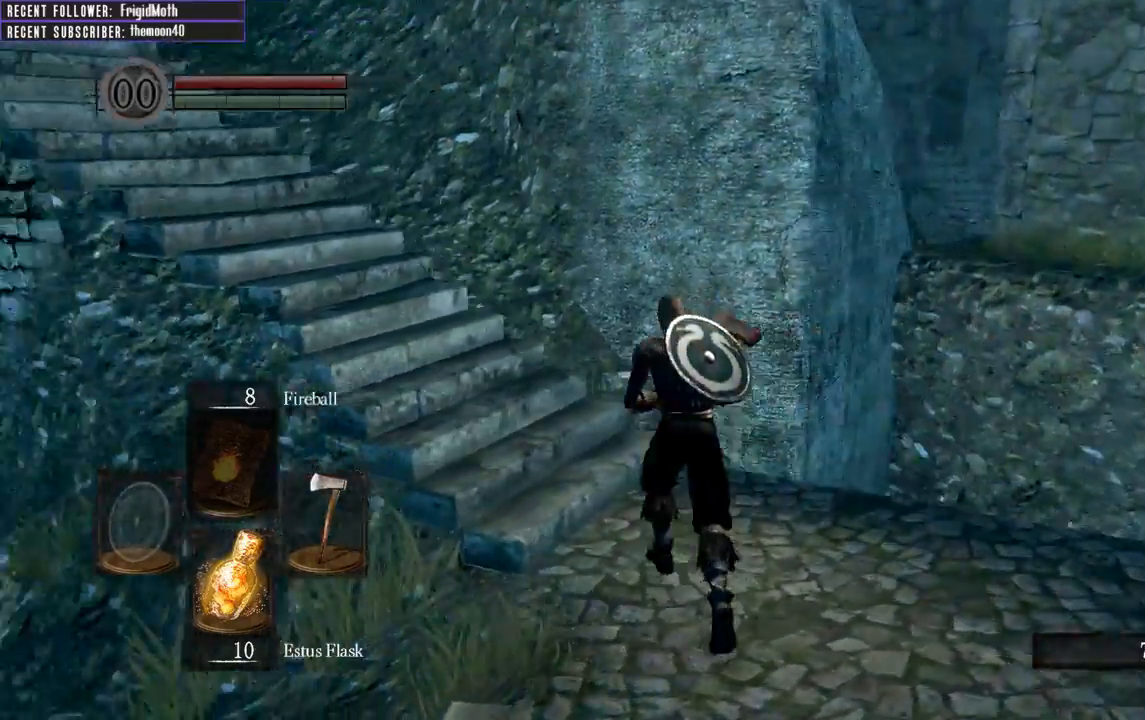
{"buttons": ["B"], "left_stick": "up", "right_stick": "left", "events": [[100, "B", "down"], [150, "right_stick", "down-left"], [267, "right_stick", "center"], [450, "right_stick", "left"]]}
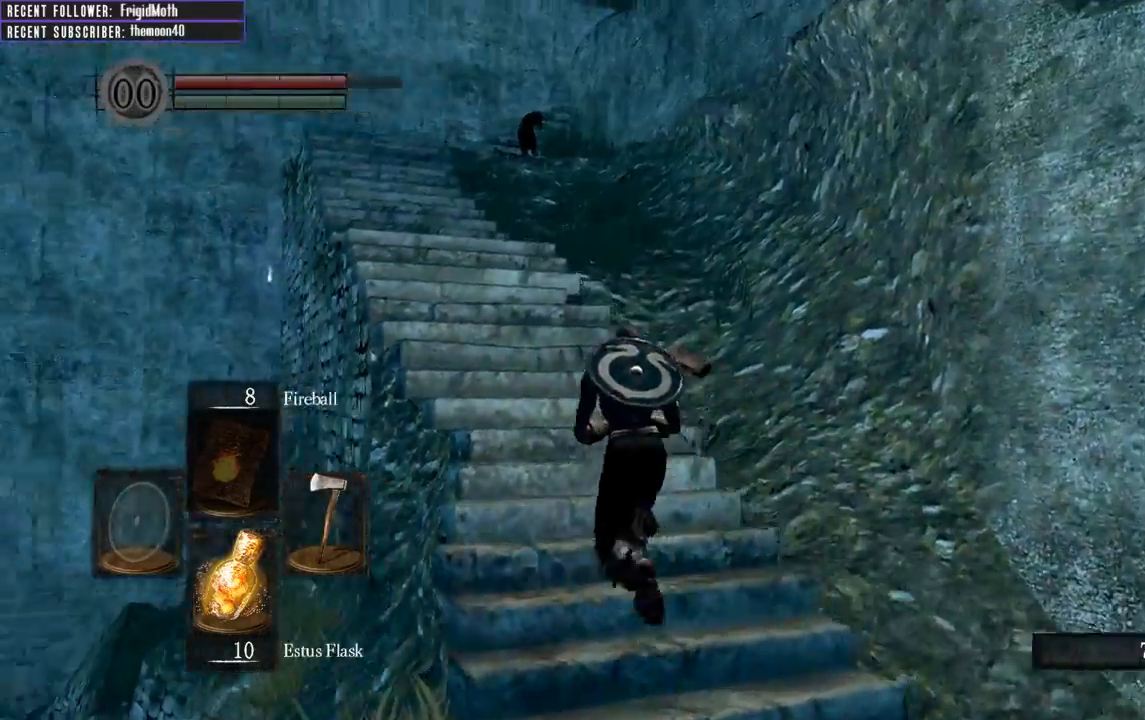
{"buttons": ["B"], "left_stick": "up", "right_stick": "down", "events": [[200, "right_stick", "center"], [467, "right_stick", "down"]]}
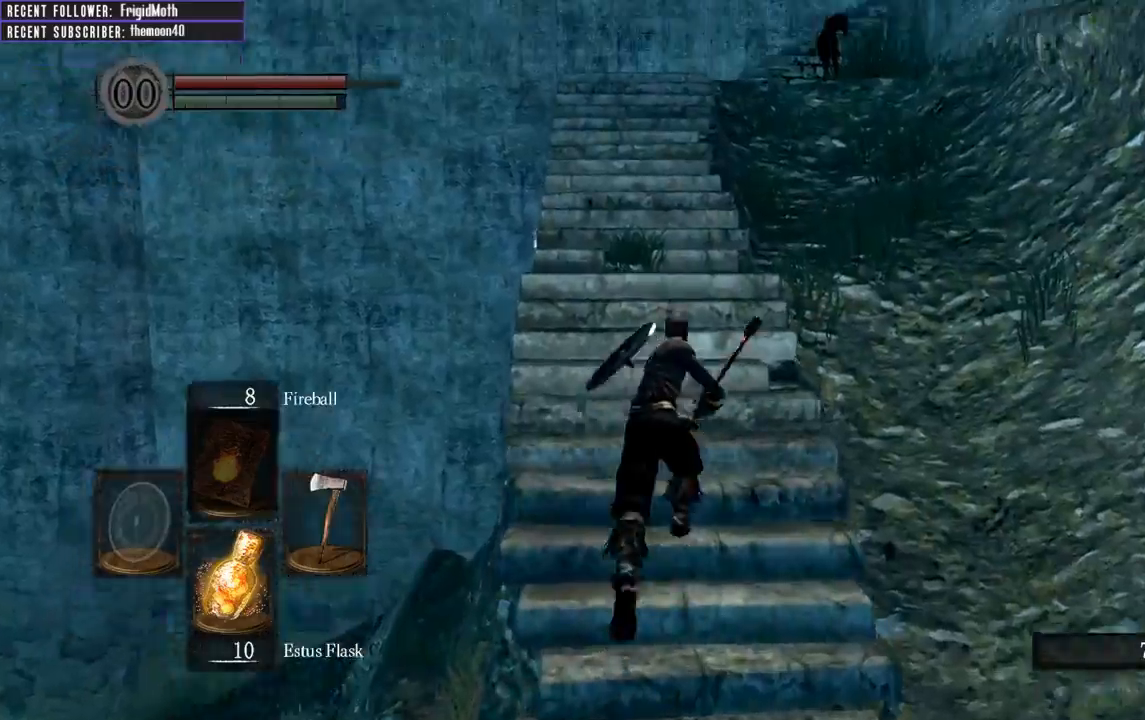
{"buttons": ["B"], "left_stick": "up", "right_stick": "center", "events": [[117, "right_stick", "center"]]}
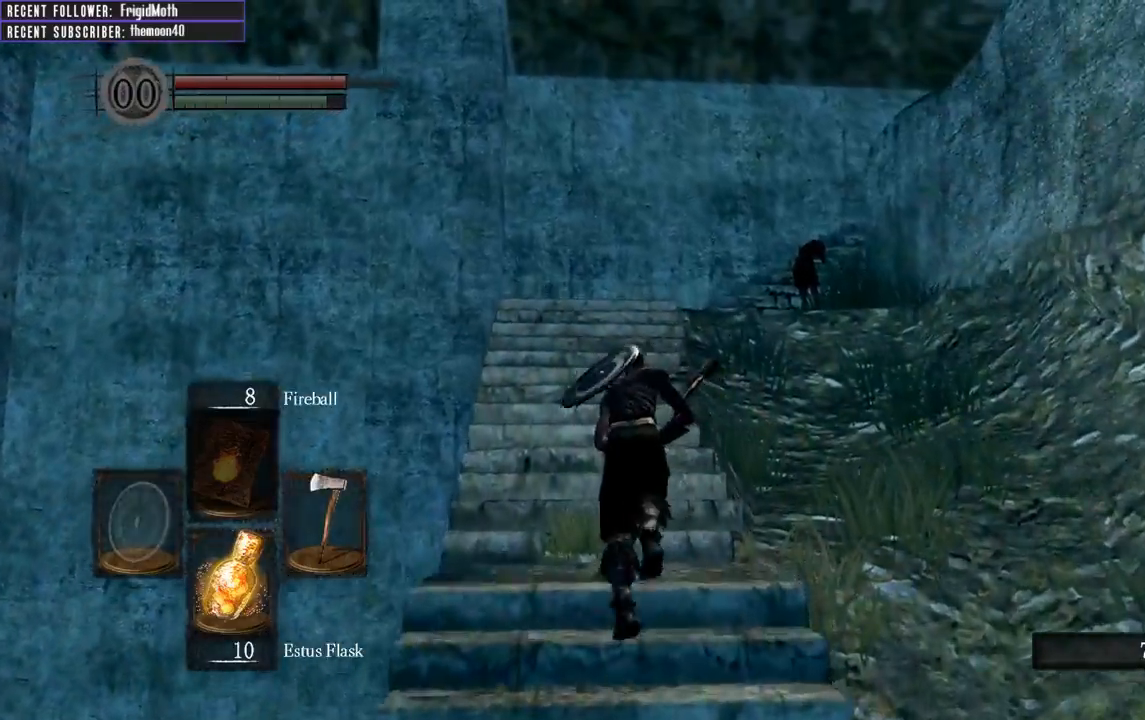
{"buttons": ["B"], "left_stick": "up", "right_stick": "up-right", "events": [[317, "right_stick", "up-right"]]}
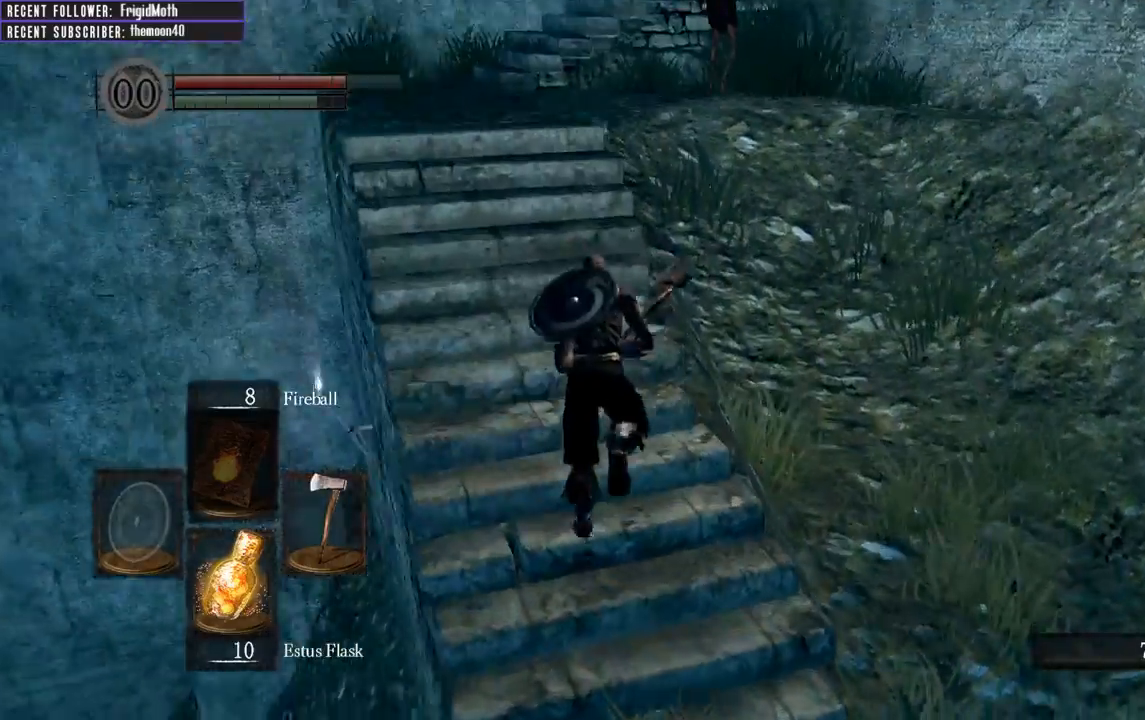
{"buttons": ["B"], "left_stick": "up-left", "right_stick": "center", "events": [[100, "right_stick", "center"], [333, "left_stick", "up-left"]]}
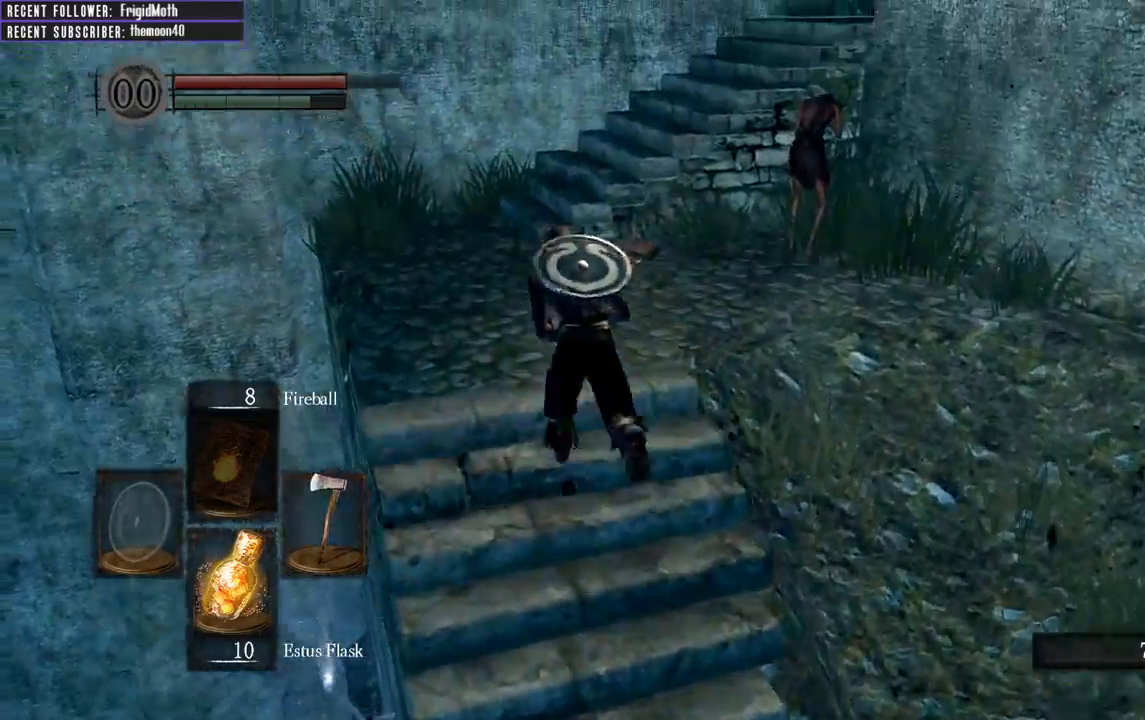
{"buttons": [], "left_stick": "up", "right_stick": "right", "events": [[67, "right_stick", "right"], [217, "left_stick", "up"], [383, "B", "up"]]}
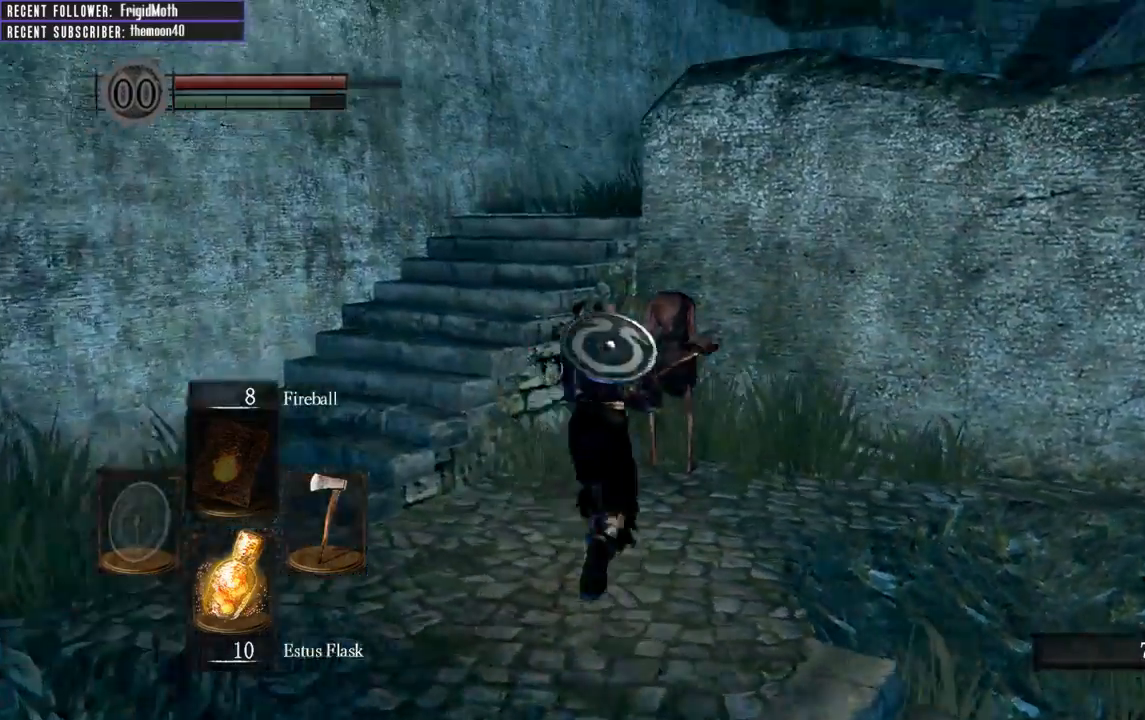
{"buttons": [], "left_stick": "up", "right_stick": "right", "events": [[67, "R1", "down"], [200, "R1", "up"], [233, "right_stick", "center"], [467, "right_stick", "right"]]}
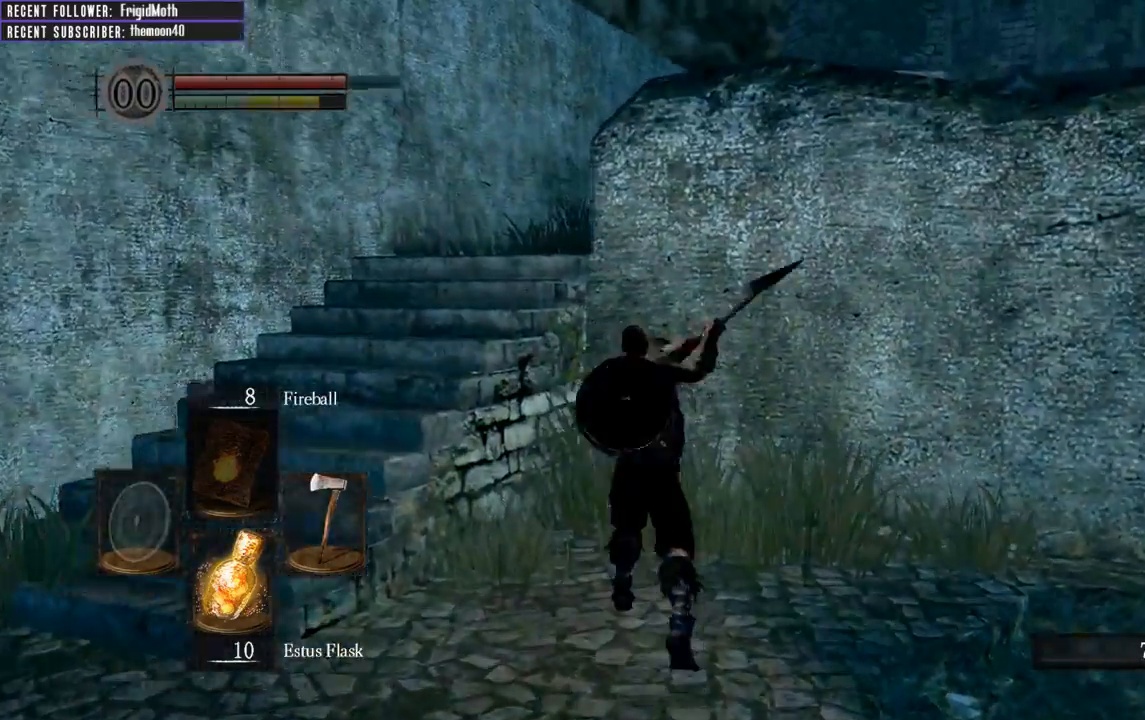
{"buttons": ["B"], "left_stick": "down", "right_stick": "up-right", "events": [[100, "right_stick", "center"], [133, "left_stick", "center"], [217, "left_stick", "down"], [300, "B", "down"], [400, "right_stick", "up-right"]]}
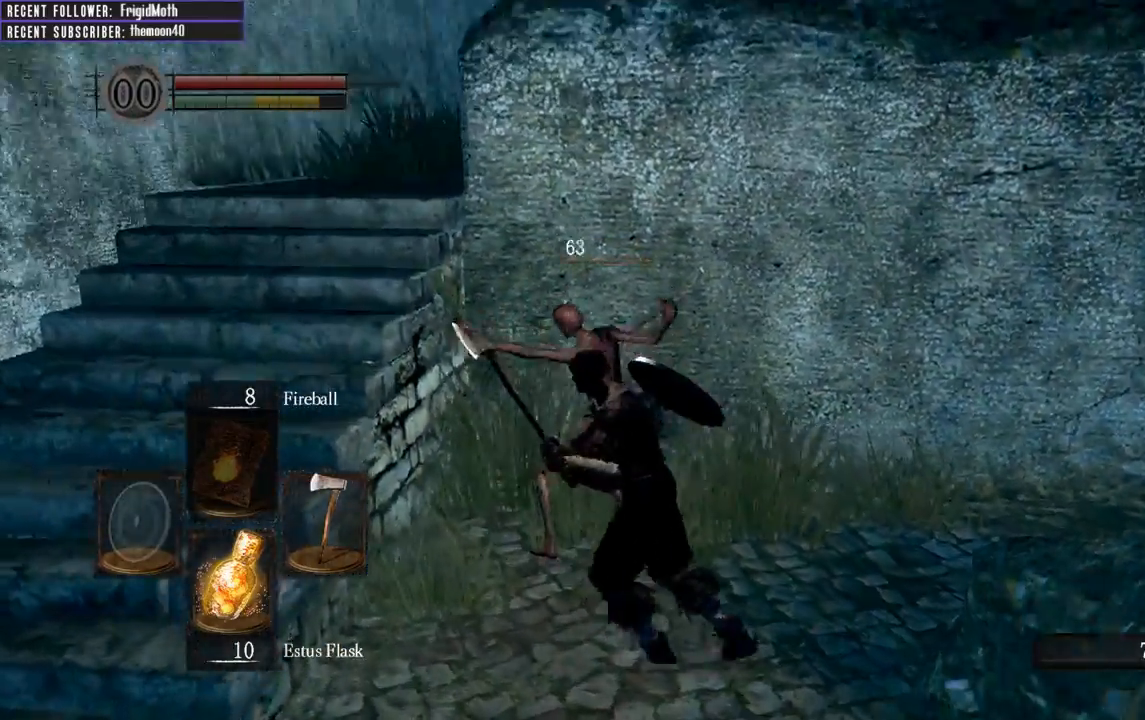
{"buttons": ["B"], "left_stick": "down-left", "right_stick": "right", "events": [[133, "right_stick", "center"], [333, "right_stick", "right"], [417, "left_stick", "down-left"]]}
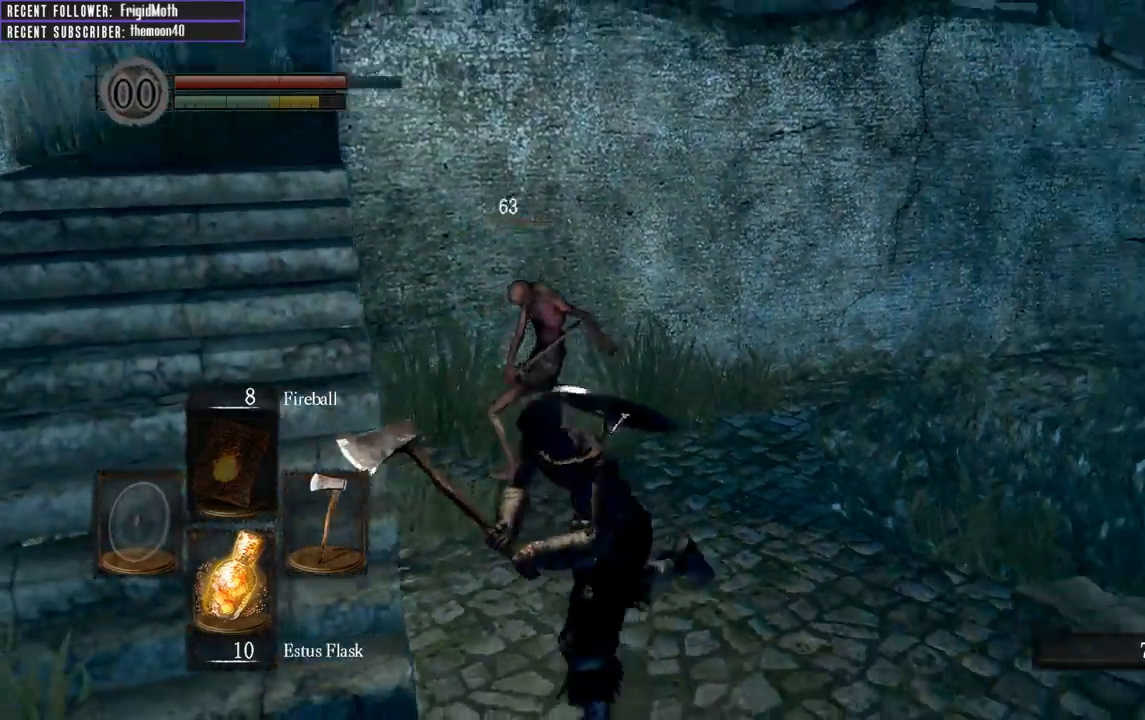
{"buttons": ["B"], "left_stick": "up-left", "right_stick": "center", "events": [[67, "right_stick", "center"], [100, "left_stick", "left"], [333, "left_stick", "up-left"]]}
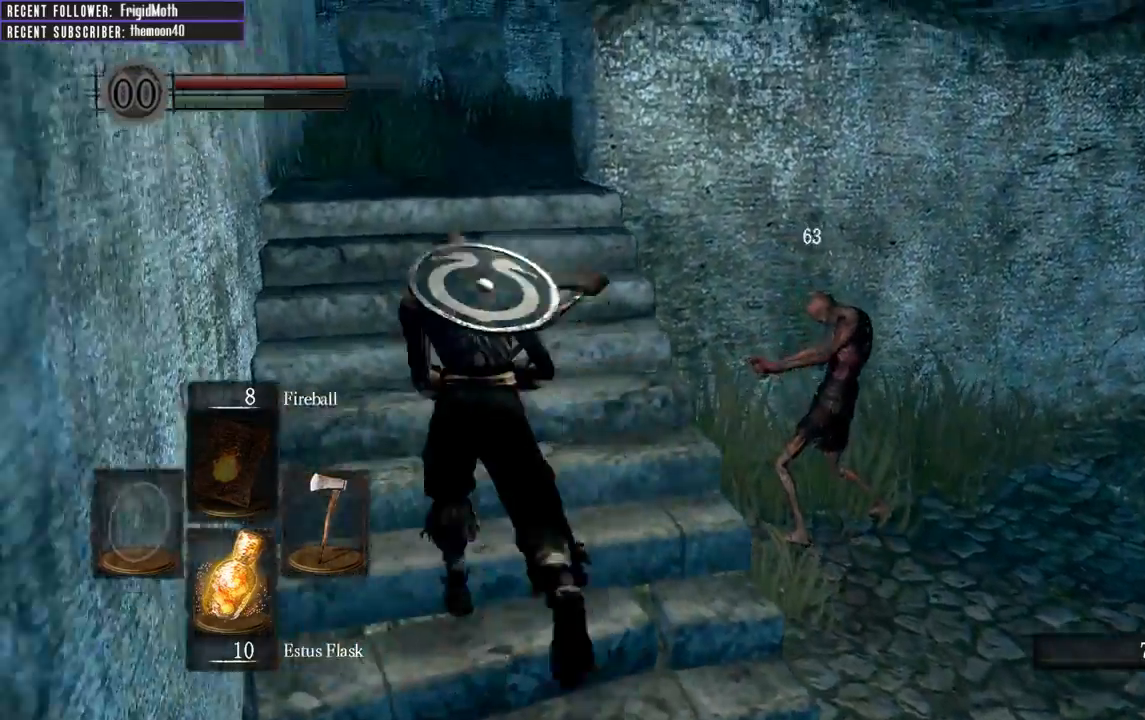
{"buttons": ["B"], "left_stick": "up", "right_stick": "up-right", "events": [[17, "left_stick", "up"], [50, "right_stick", "up-right"], [250, "right_stick", "center"], [417, "right_stick", "up-right"]]}
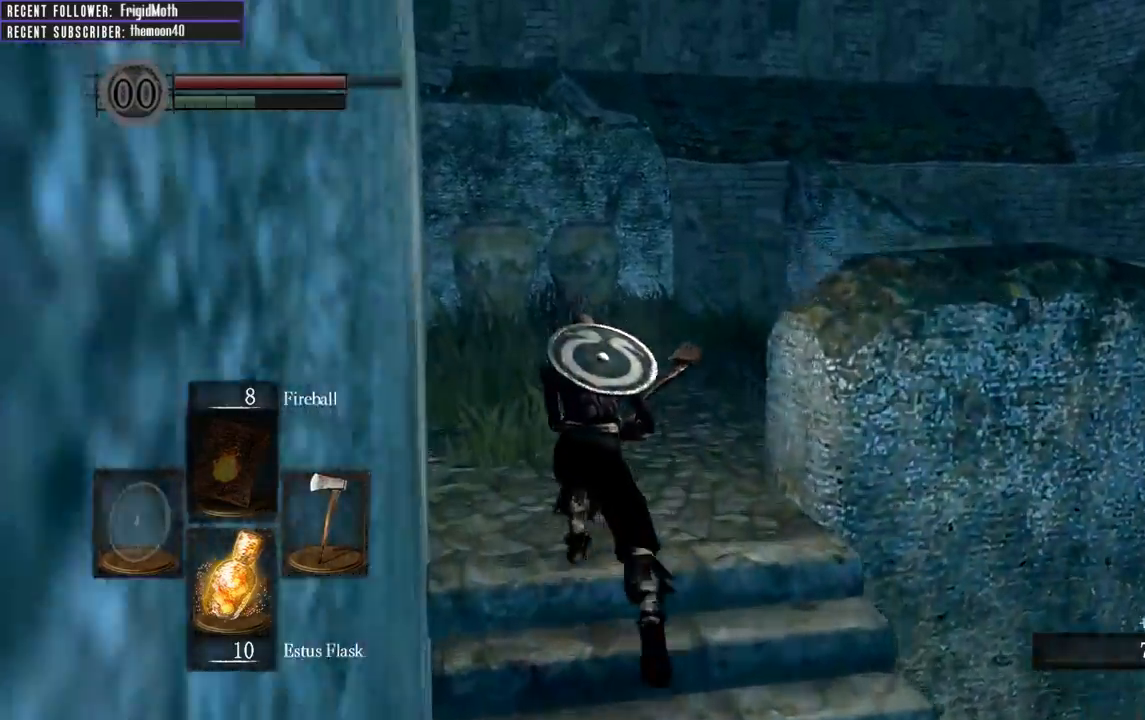
{"buttons": [], "left_stick": "up", "right_stick": "up-right", "events": [[217, "B", "up"]]}
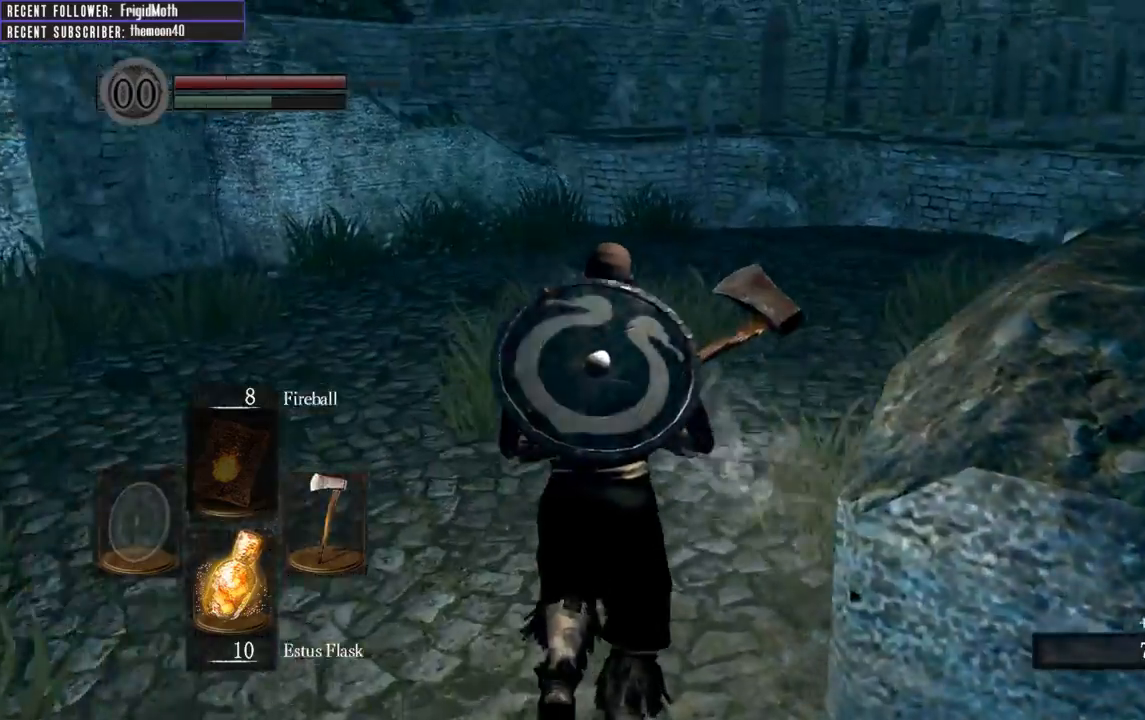
{"buttons": [], "left_stick": "up", "right_stick": "right", "events": [[83, "right_stick", "center"], [400, "right_stick", "right"]]}
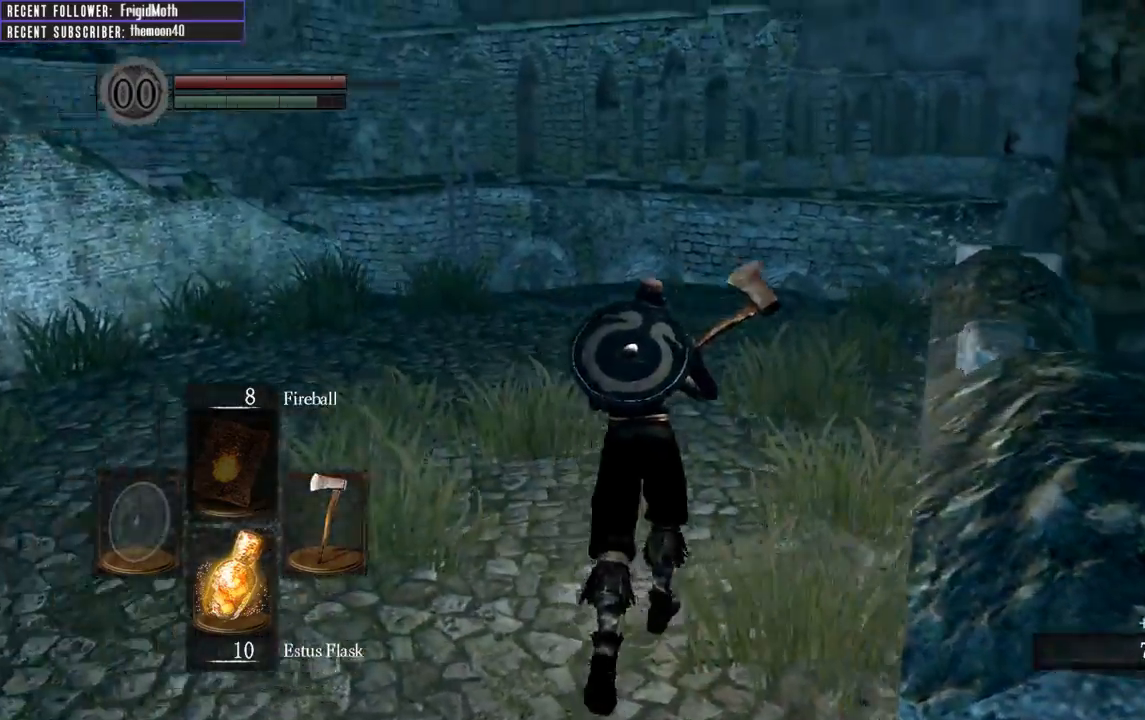
{"buttons": [], "left_stick": "up", "right_stick": "center", "events": [[117, "right_stick", "center"]]}
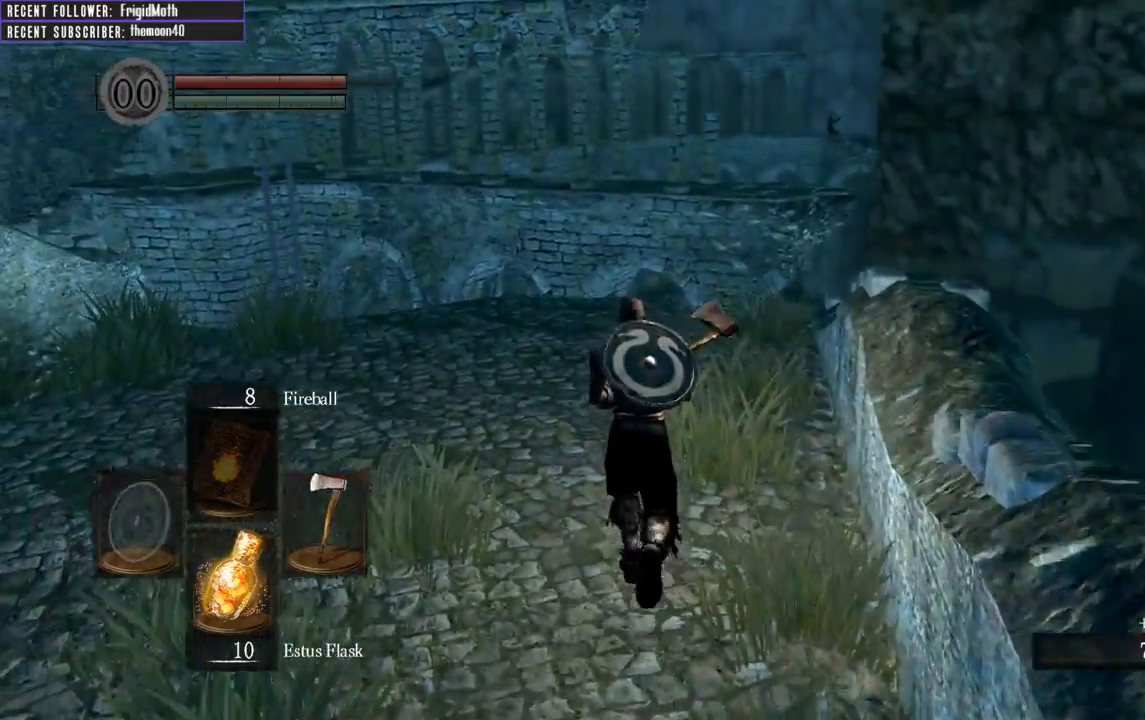
{"buttons": [], "left_stick": "up", "right_stick": "up-left", "events": [[400, "right_stick", "up-left"]]}
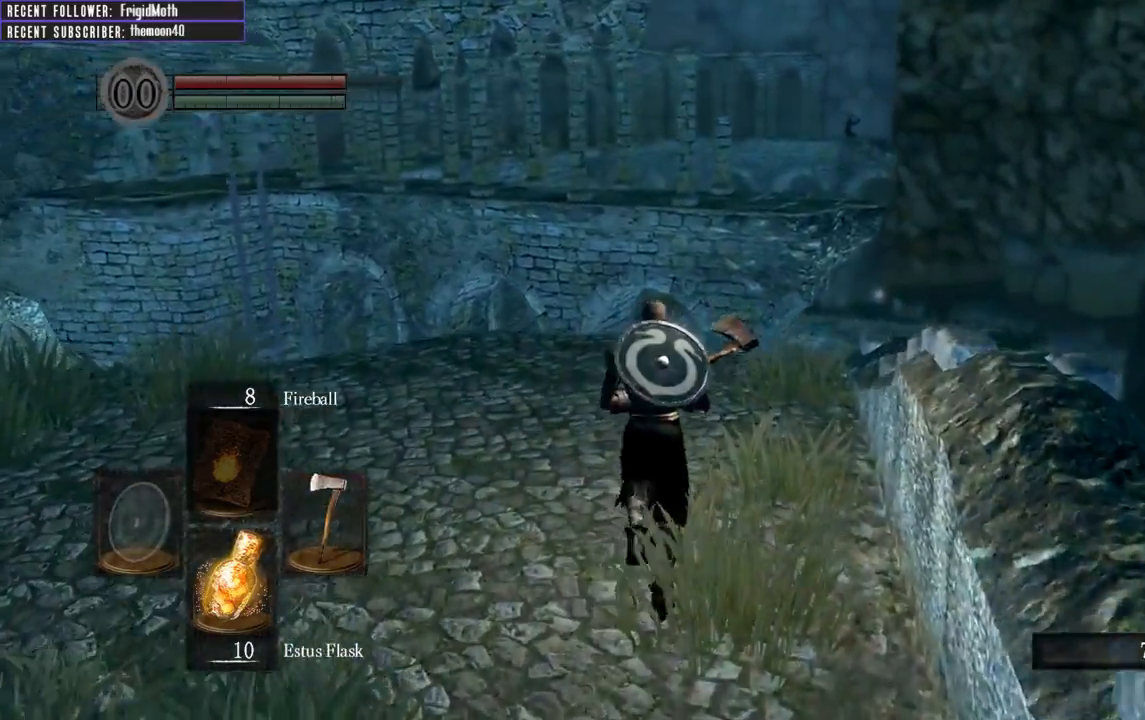
{"buttons": [], "left_stick": "up", "right_stick": "up", "events": [[200, "right_stick", "center"], [367, "right_stick", "up"]]}
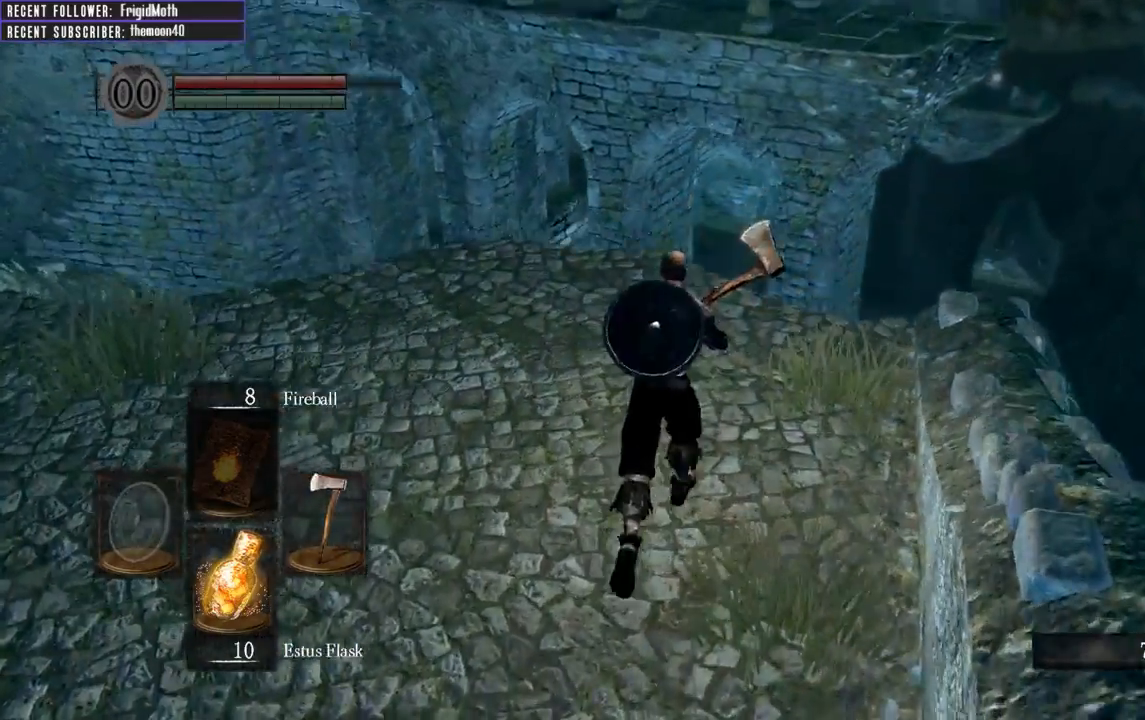
{"buttons": [], "left_stick": "up", "right_stick": "up-left", "events": [[183, "right_stick", "center"], [300, "right_stick", "left"], [467, "right_stick", "up-left"]]}
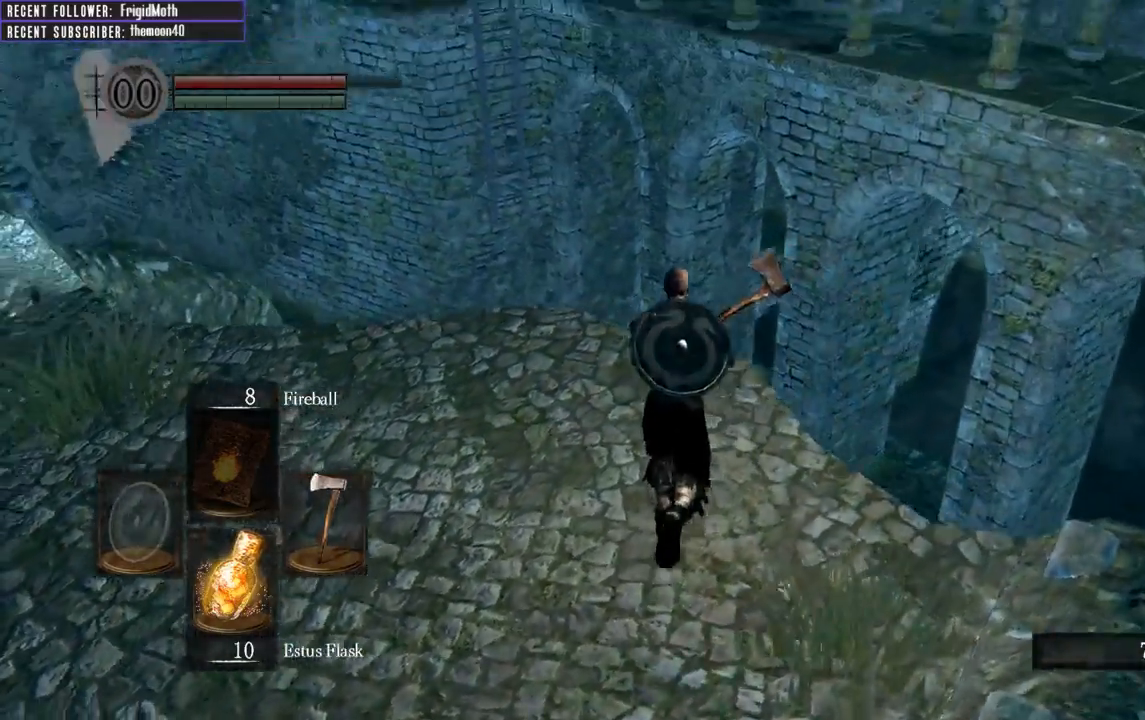
{"buttons": [], "left_stick": "center", "right_stick": "up-left", "events": [[67, "left_stick", "center"], [100, "right_stick", "center"], [300, "right_stick", "up-left"]]}
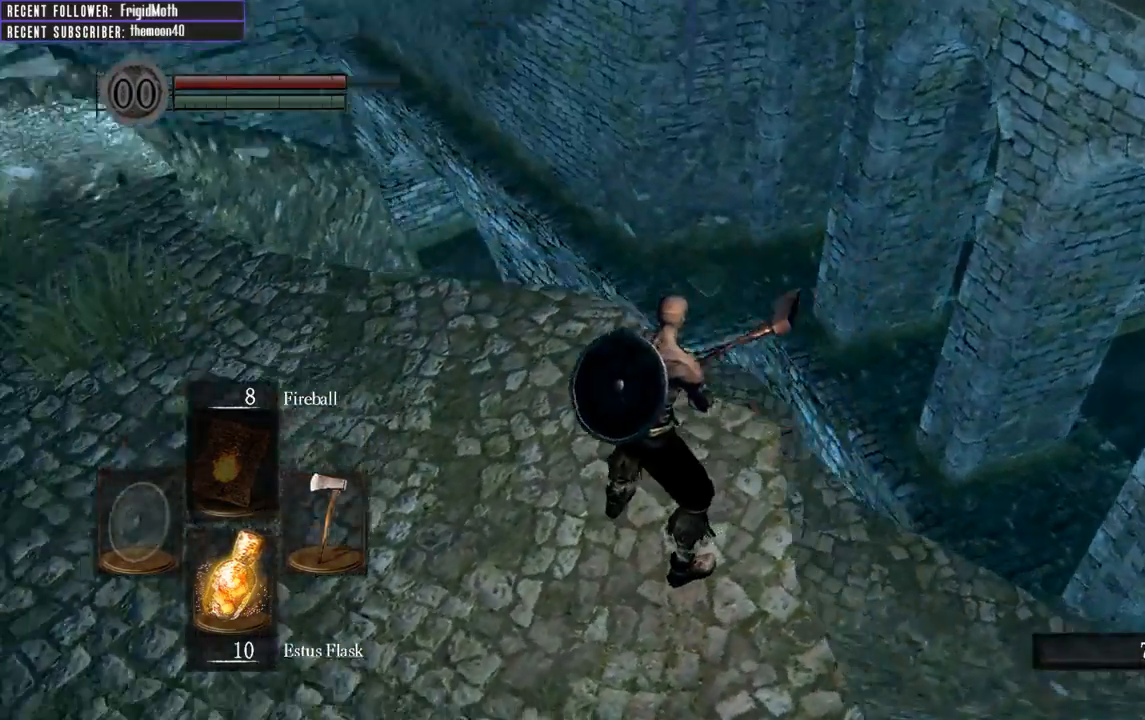
{"buttons": [], "left_stick": "up", "right_stick": "left", "events": [[183, "right_stick", "left"], [383, "left_stick", "up"]]}
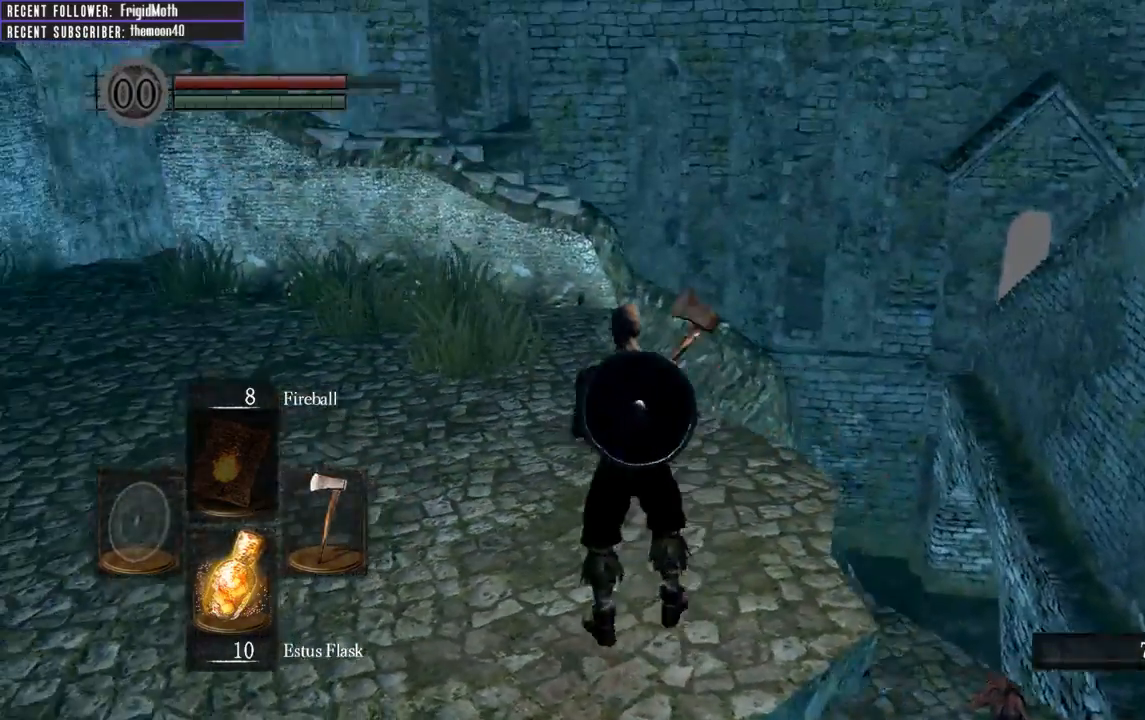
{"buttons": [], "left_stick": "right", "right_stick": "up", "events": [[33, "right_stick", "center"], [50, "left_stick", "center"], [250, "right_stick", "up"], [467, "left_stick", "right"]]}
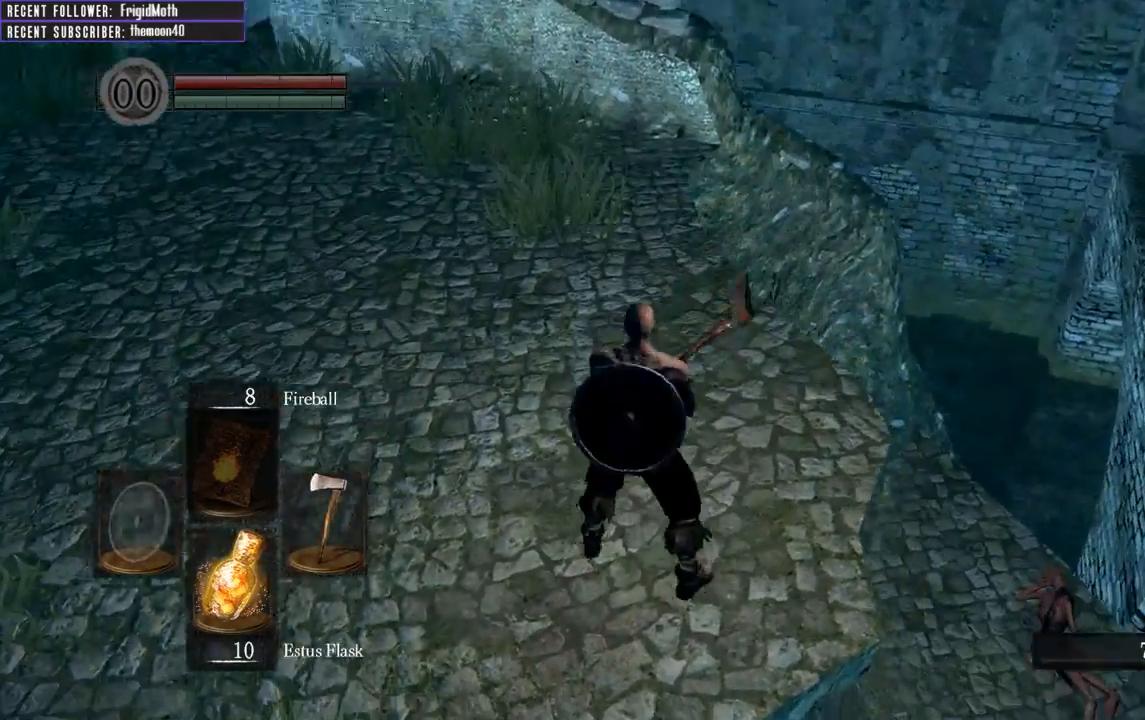
{"buttons": [], "left_stick": "center", "right_stick": "center", "events": [[67, "left_stick", "up-right"], [83, "right_stick", "center"], [283, "left_stick", "center"]]}
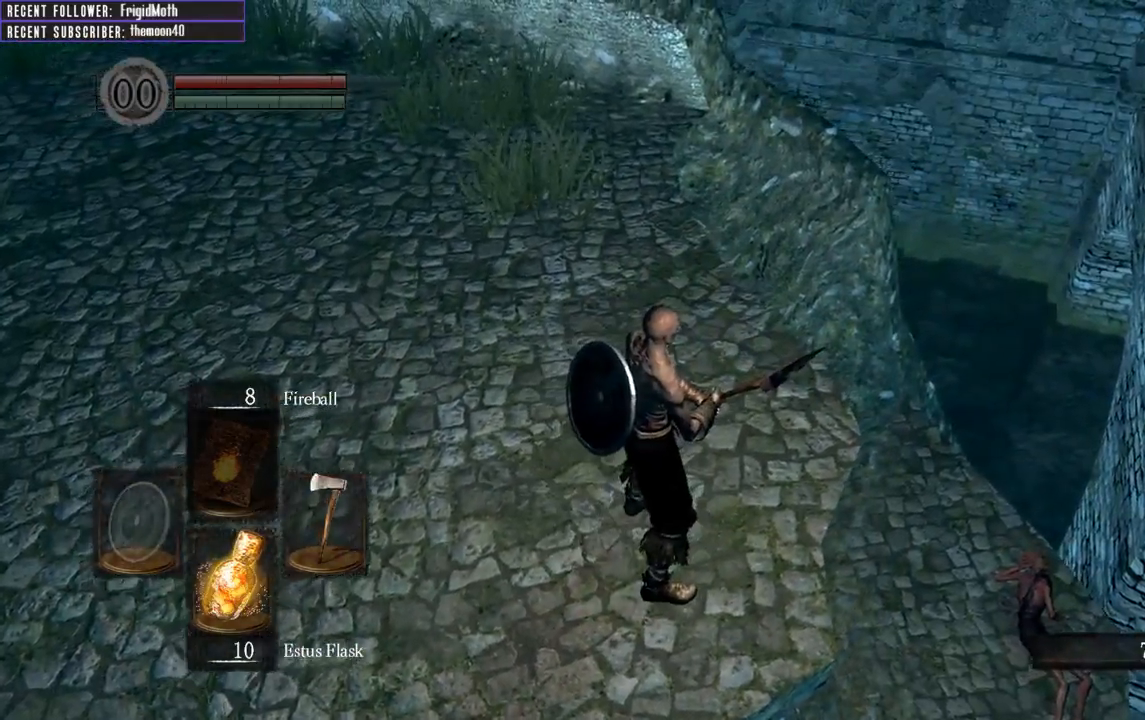
{"buttons": [], "left_stick": "center", "right_stick": "up-right", "events": [[217, "right_stick", "right"], [417, "right_stick", "up-right"]]}
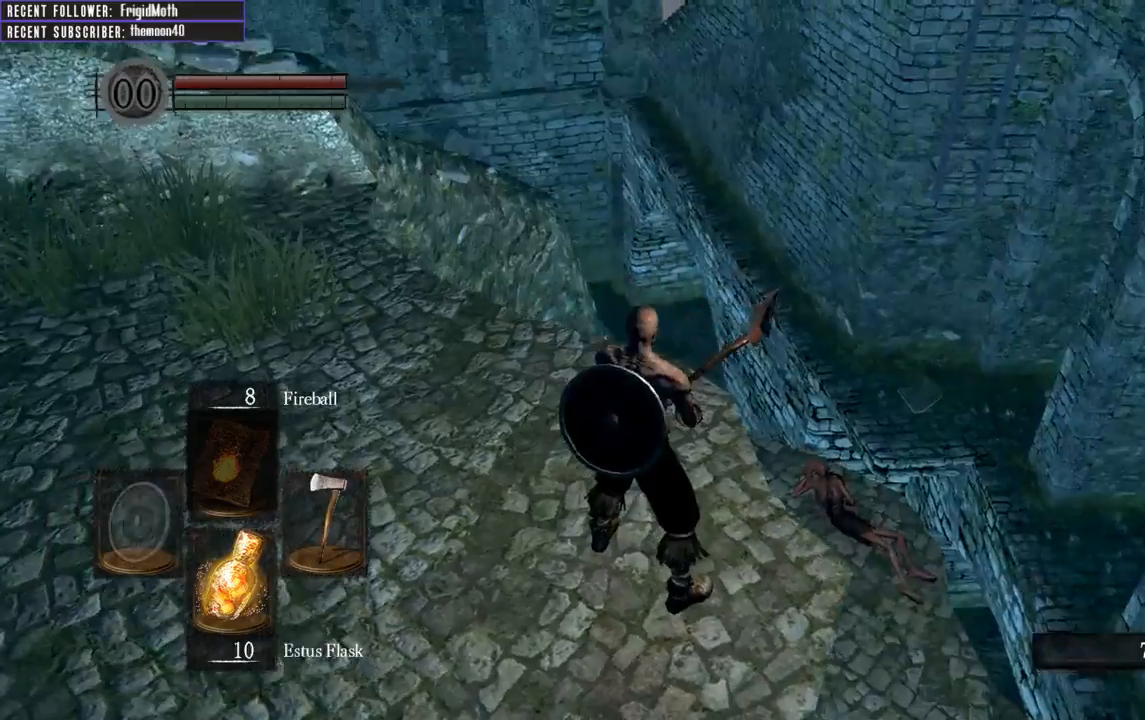
{"buttons": [], "left_stick": "up-right", "right_stick": "up", "events": [[17, "right_stick", "center"], [267, "right_stick", "up"], [500, "left_stick", "up-right"]]}
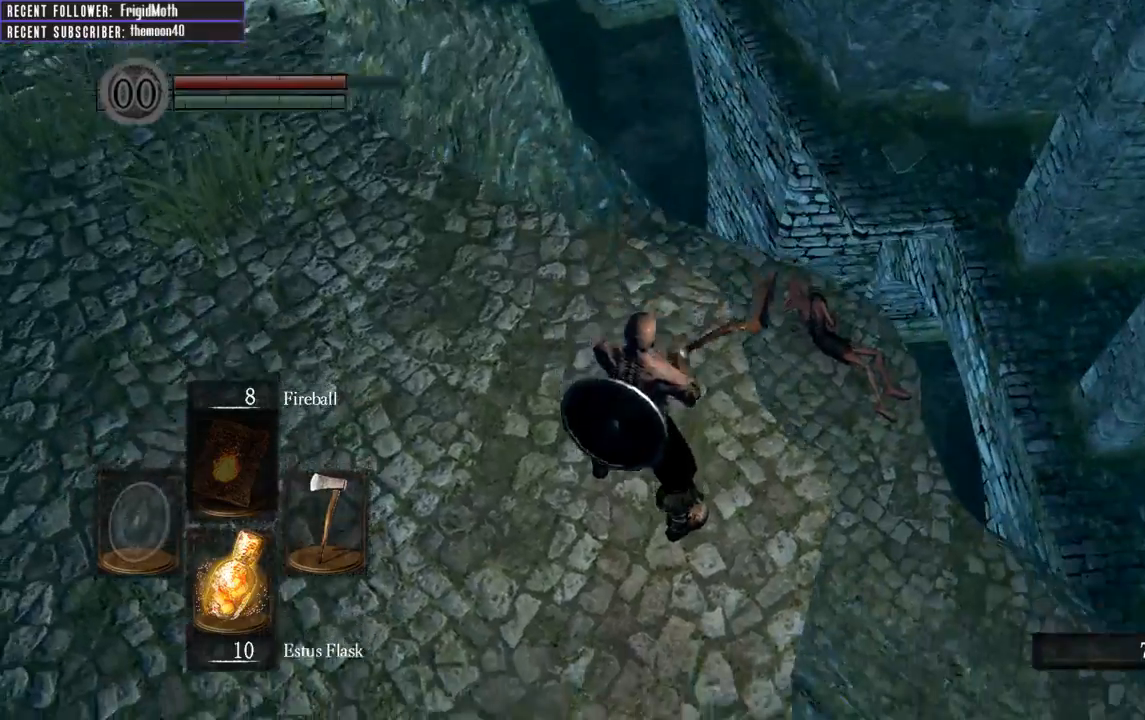
{"buttons": [], "left_stick": "right", "right_stick": "up-left", "events": [[33, "right_stick", "center"], [150, "left_stick", "center"], [350, "left_stick", "right"], [350, "right_stick", "up-left"]]}
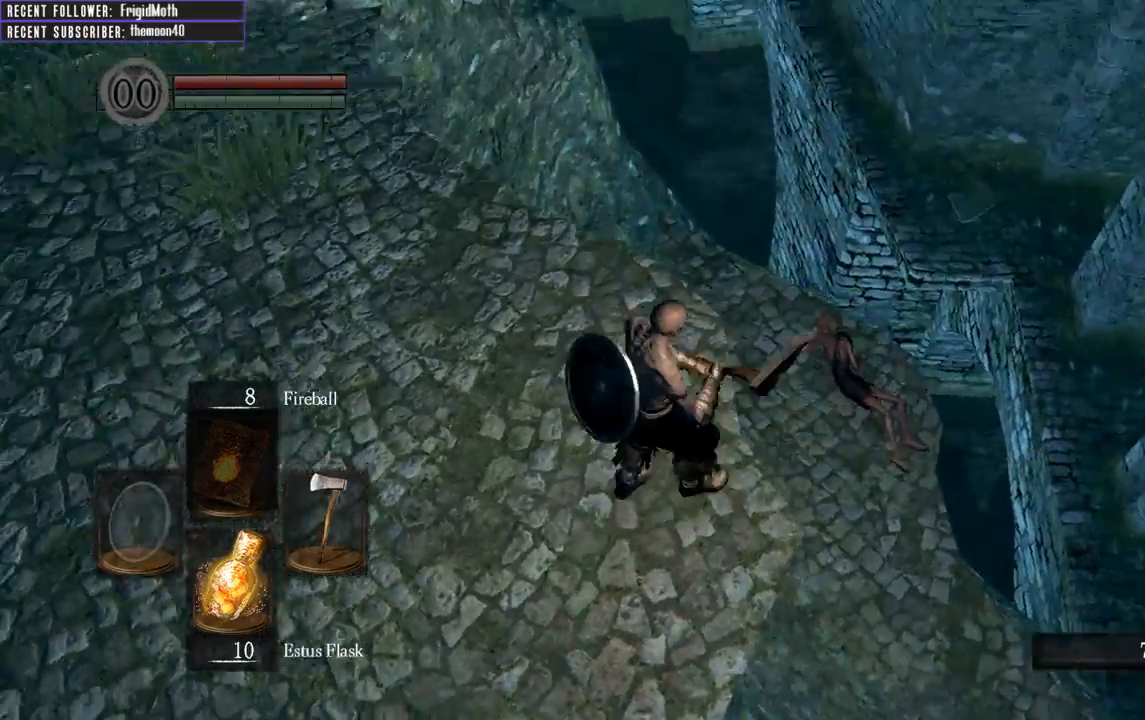
{"buttons": [], "left_stick": "center", "right_stick": "center", "events": [[17, "left_stick", "center"], [150, "right_stick", "left"], [350, "right_stick", "center"]]}
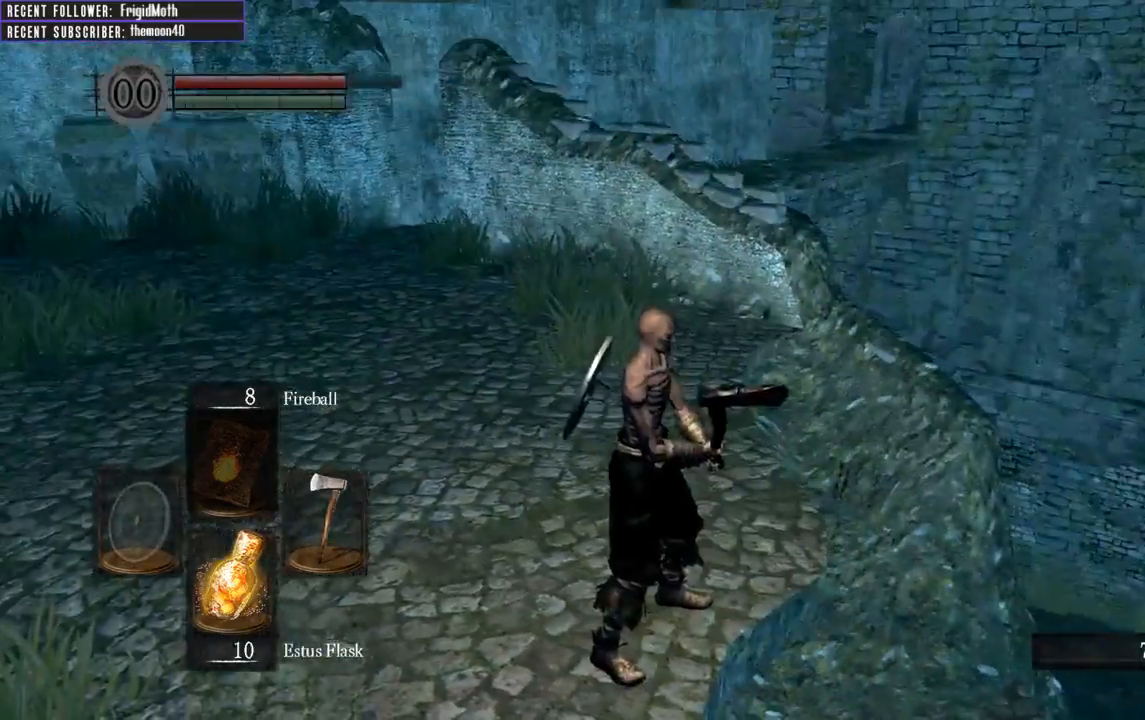
{"buttons": [], "left_stick": "center", "right_stick": "up-left", "events": [[67, "right_stick", "left"], [83, "left_stick", "up-right"], [200, "left_stick", "up"], [417, "left_stick", "center"], [500, "right_stick", "up-left"]]}
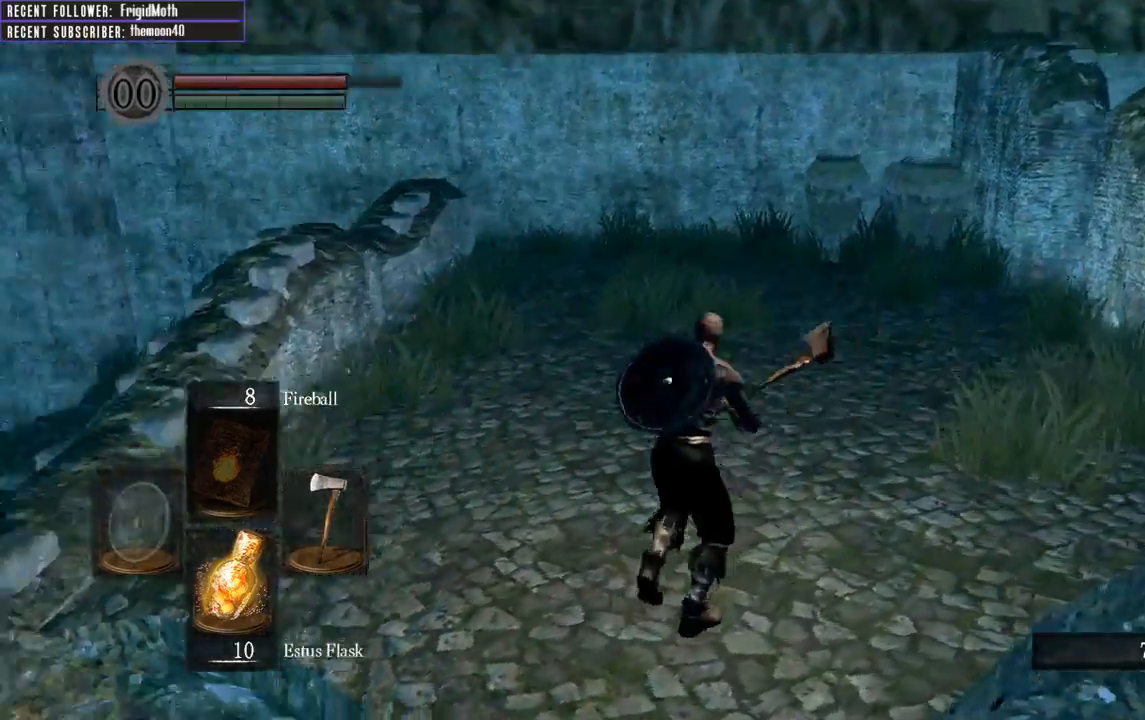
{"buttons": [], "left_stick": "center", "right_stick": "up-left", "events": []}